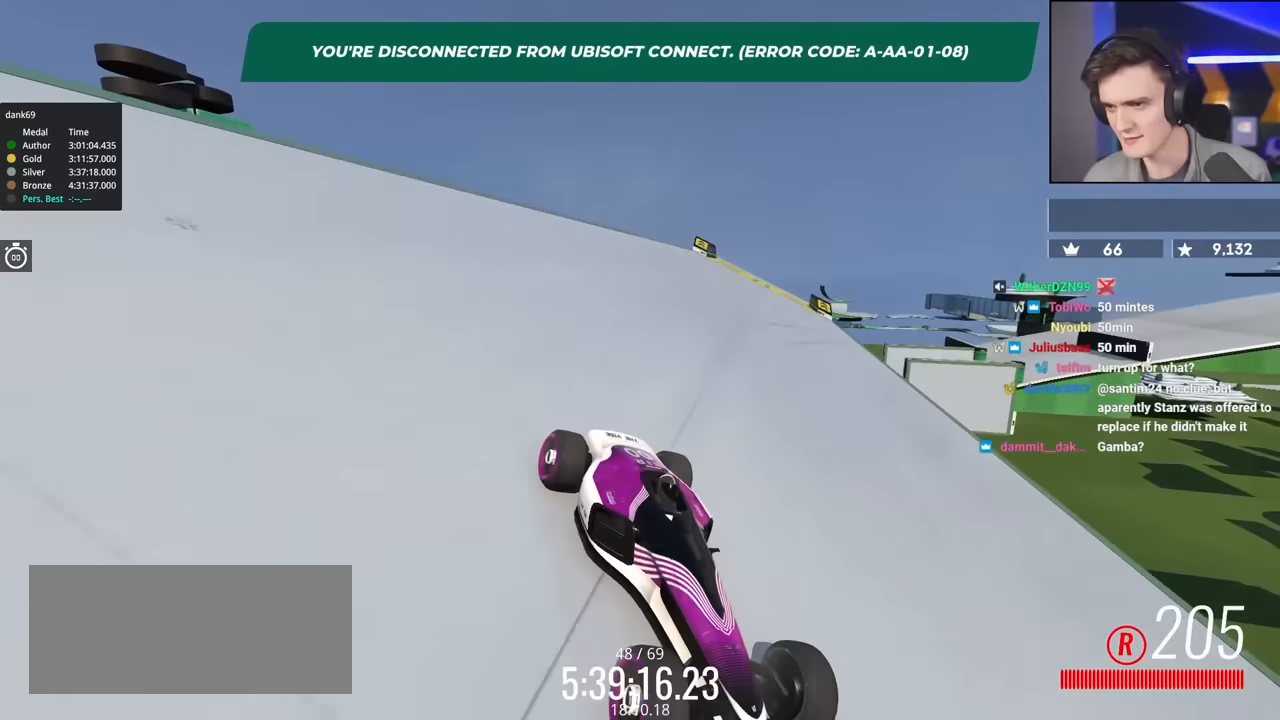
Gameplay with keyboard; each line is a JSON object with the keys held at the frame after it. "events" lists presses ("down") and releases ("up") of "brake", "down", "left", "right" and "up" between this image and that frame as [ms after this image, input, new state], when the widget could be followed in between. No other keys are recorded. Mouse input is not recorded. Key names are as the overlay labels them; some are game actions (e.g. jump) rather than physical keys.
{"keys": ["left"], "events": [[117, "right", "up"], [134, "brake", "up"], [267, "left", "down"], [400, "up", "down"], [500, "up", "up"]]}
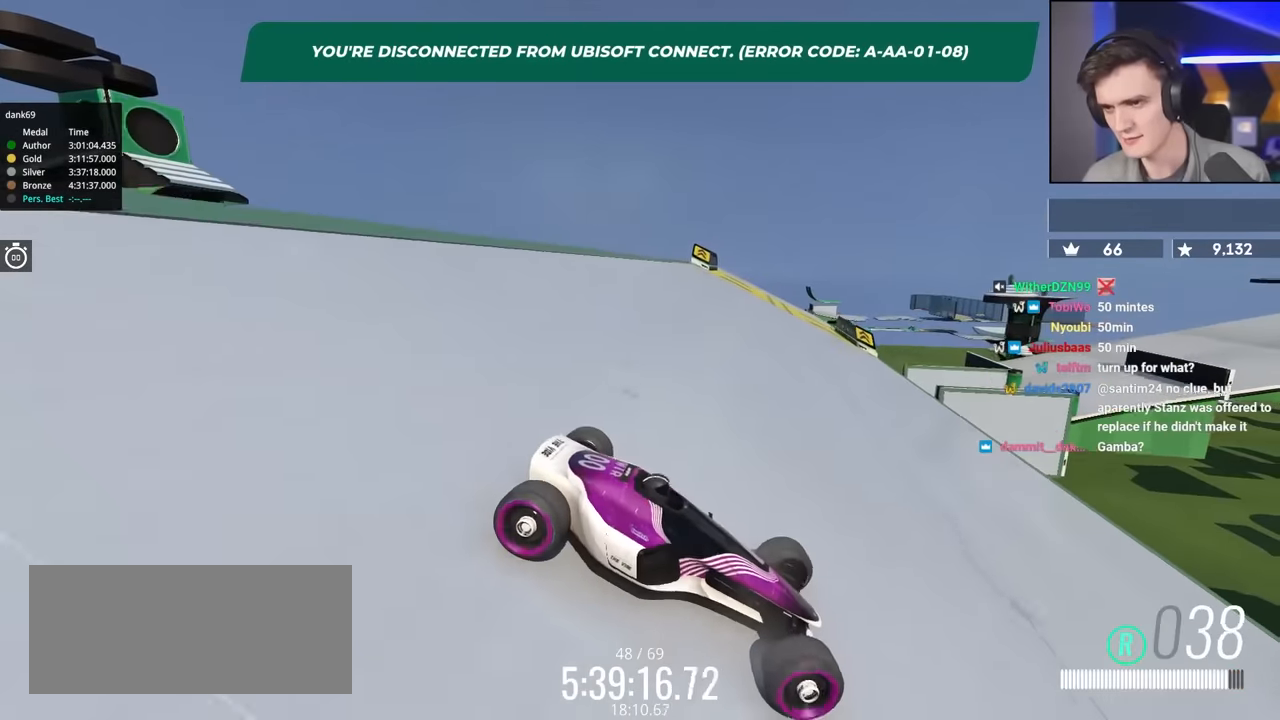
{"keys": ["up"], "events": [[284, "up", "down"], [367, "left", "up"]]}
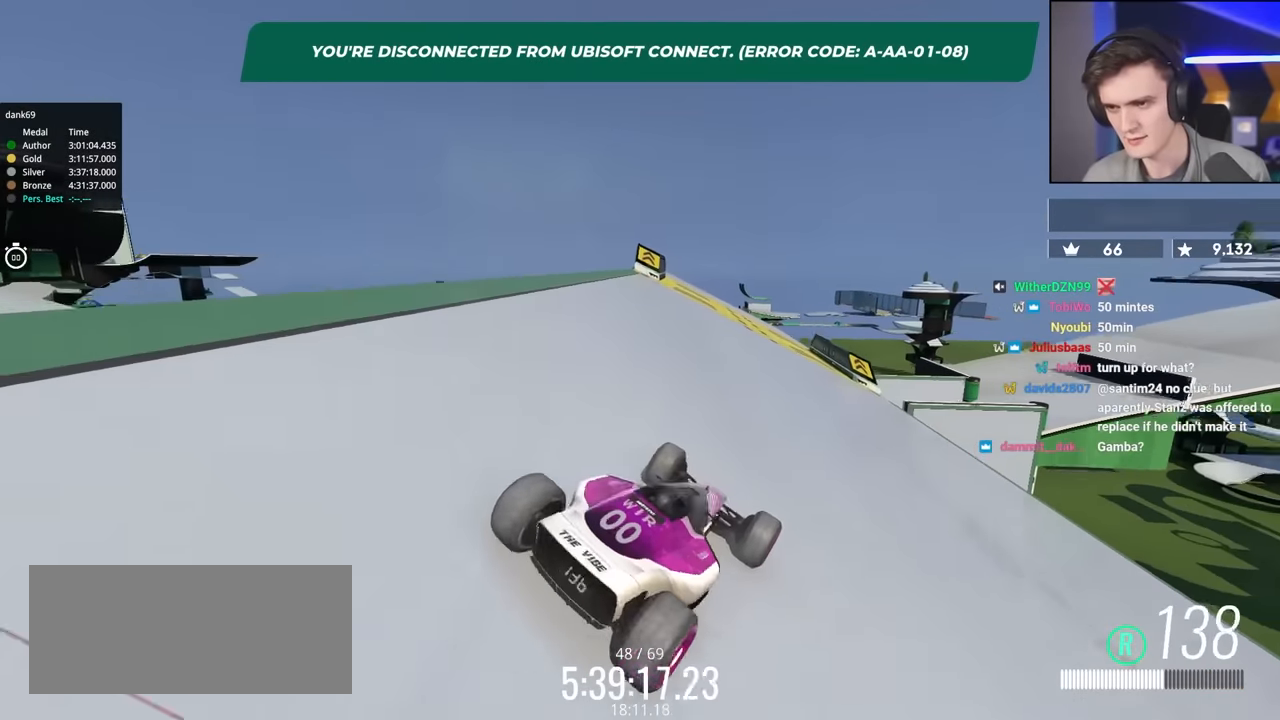
{"keys": ["right", "up"], "events": [[150, "right", "down"], [334, "right", "up"], [484, "right", "down"]]}
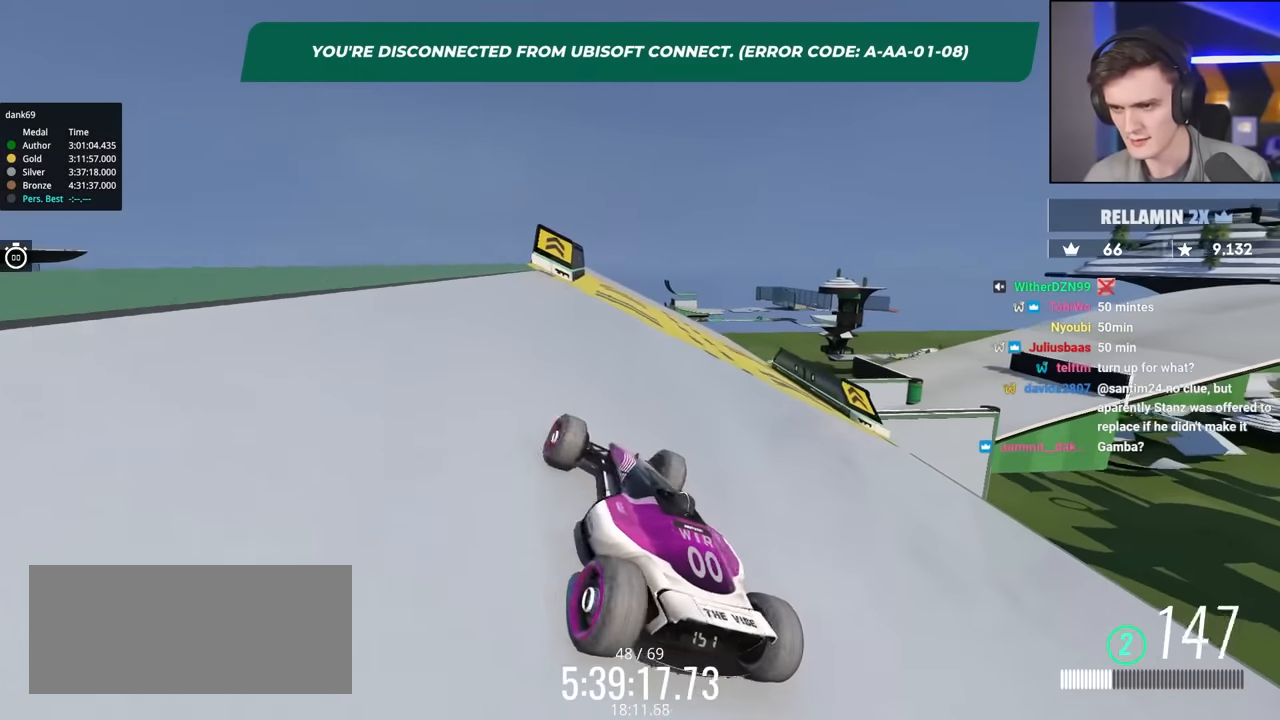
{"keys": ["up"], "events": [[217, "right", "up"], [350, "right", "down"], [400, "right", "up"]]}
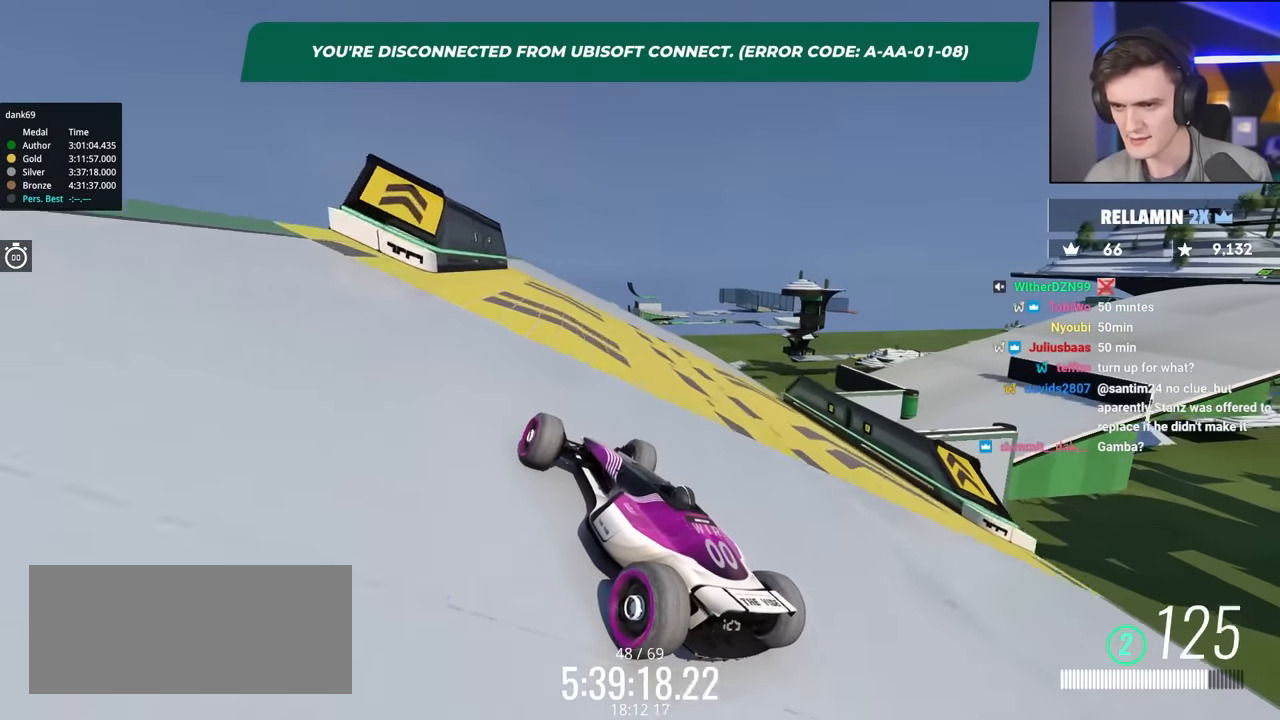
{"keys": ["right", "up"], "events": [[417, "right", "down"]]}
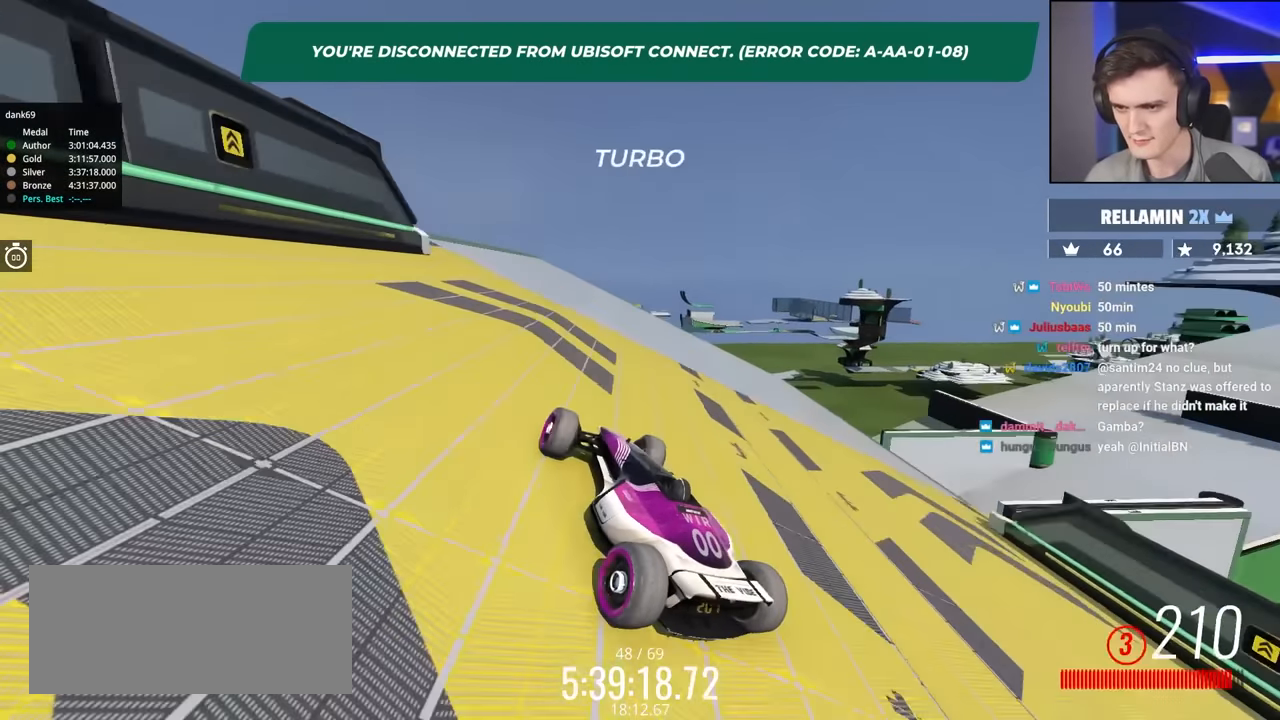
{"keys": ["right", "up"], "events": [[17, "right", "up"], [384, "right", "down"]]}
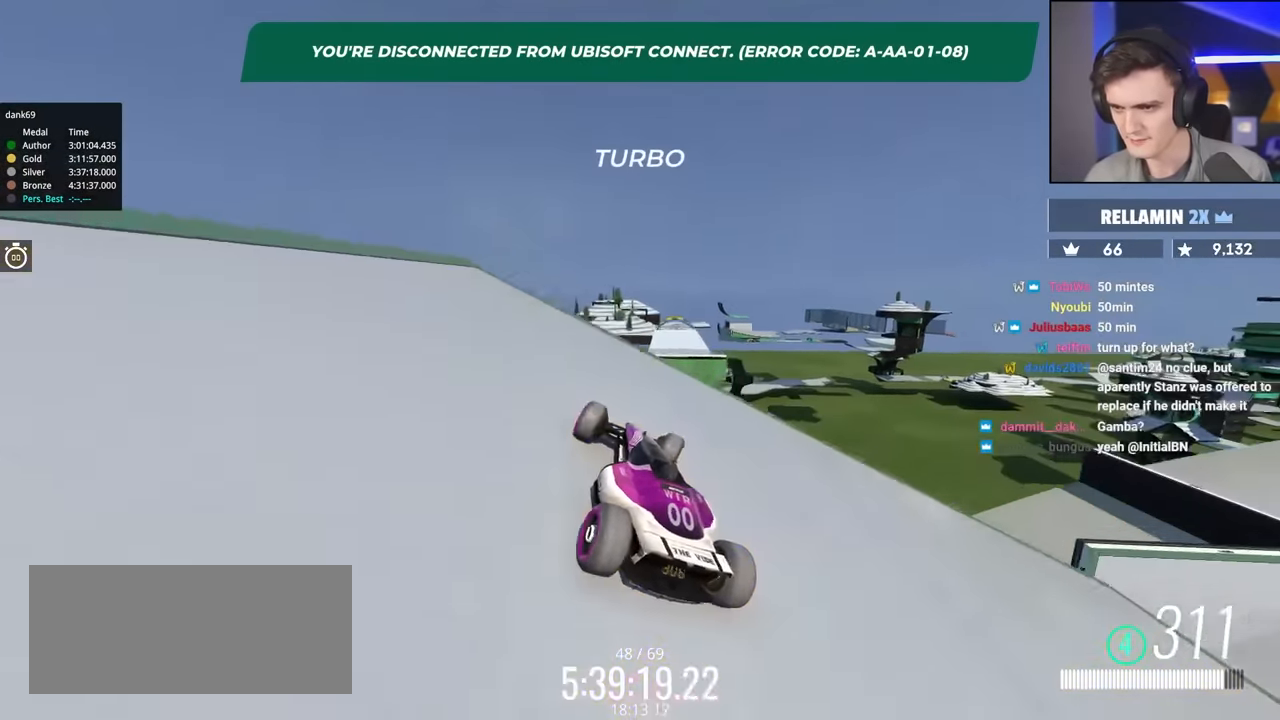
{"keys": ["up"], "events": [[67, "right", "up"], [134, "left", "down"], [317, "left", "up"], [367, "left", "down"], [500, "left", "up"]]}
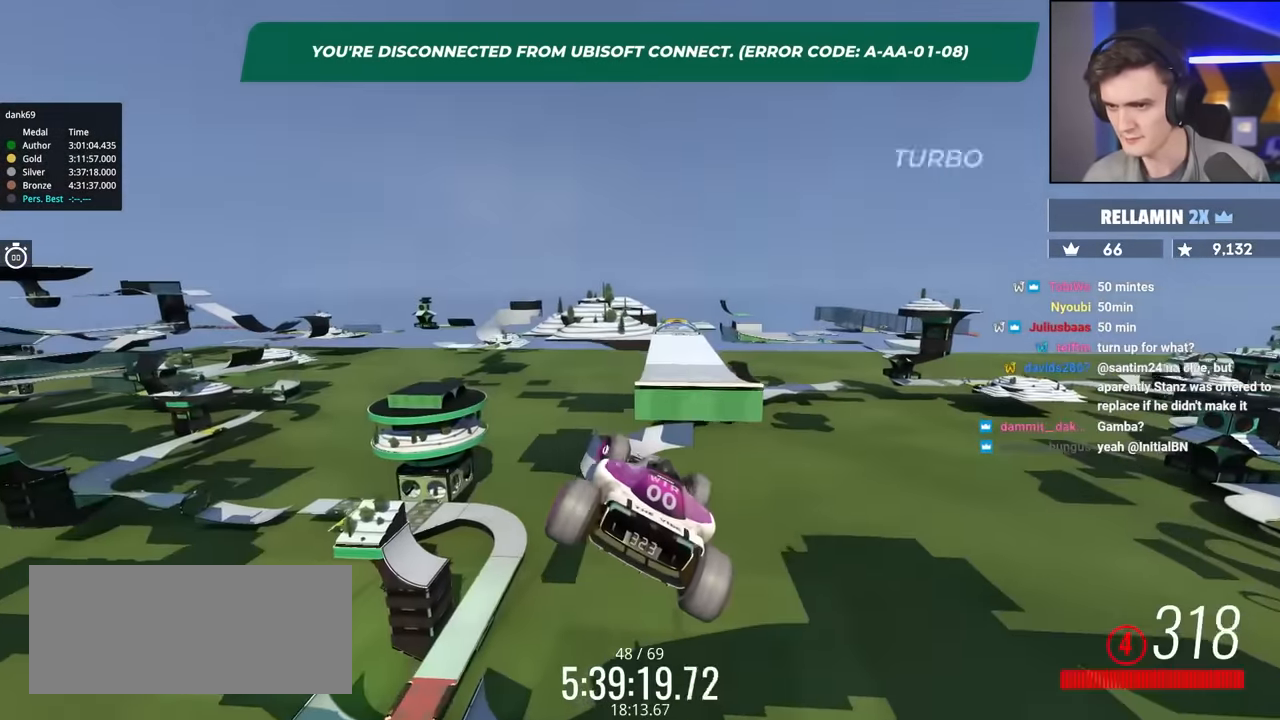
{"keys": ["brake", "left", "up"], "events": [[50, "left", "down"], [184, "brake", "down"]]}
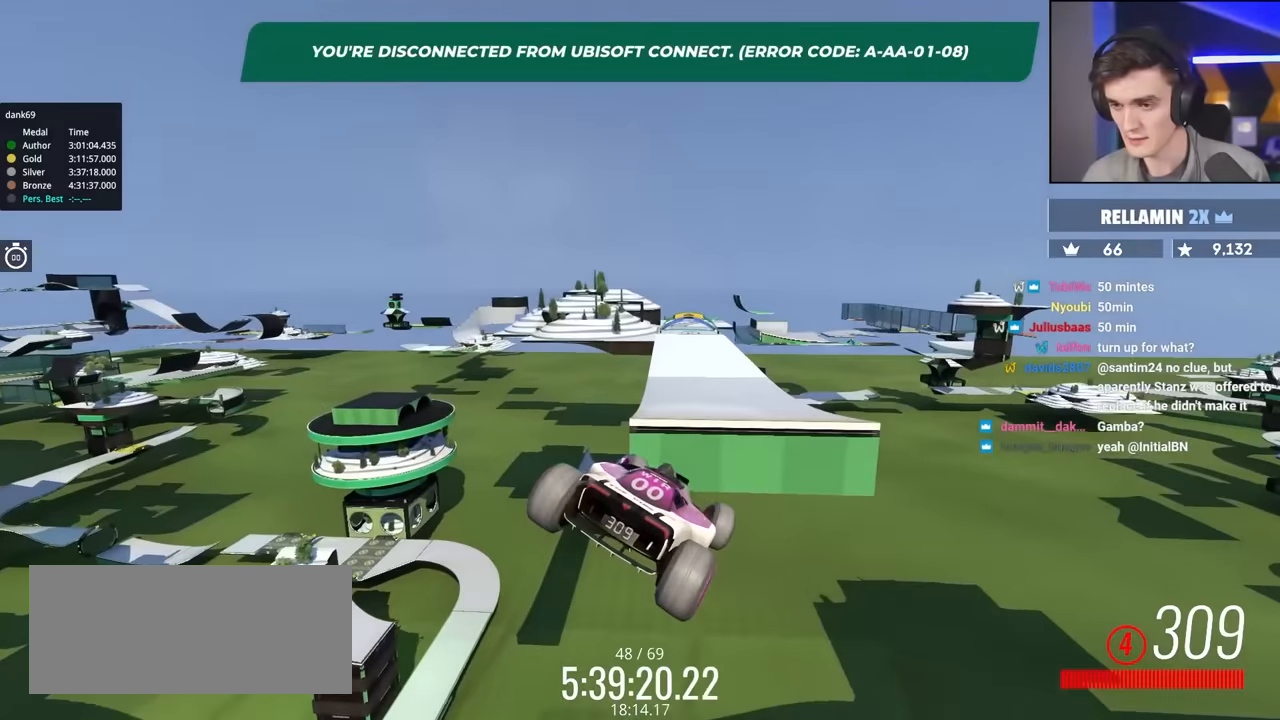
{"keys": ["brake", "left", "up"], "events": []}
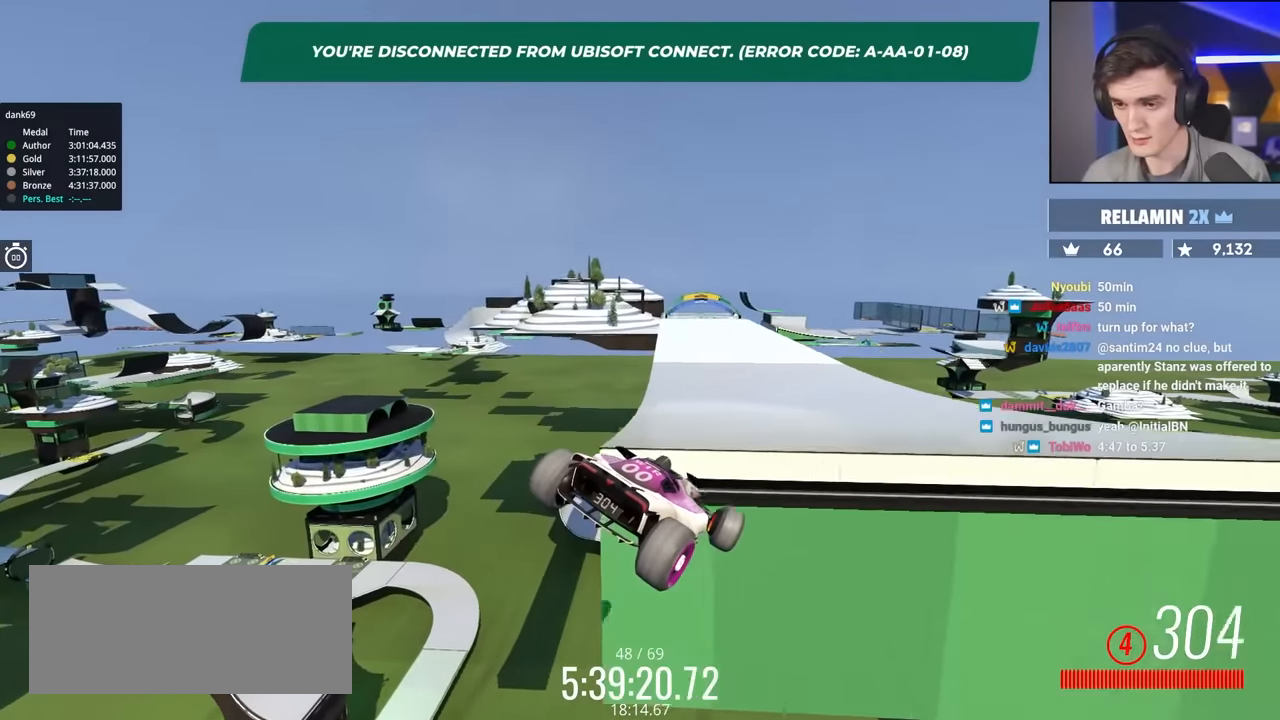
{"keys": ["up"], "events": [[84, "brake", "up"], [217, "left", "up"]]}
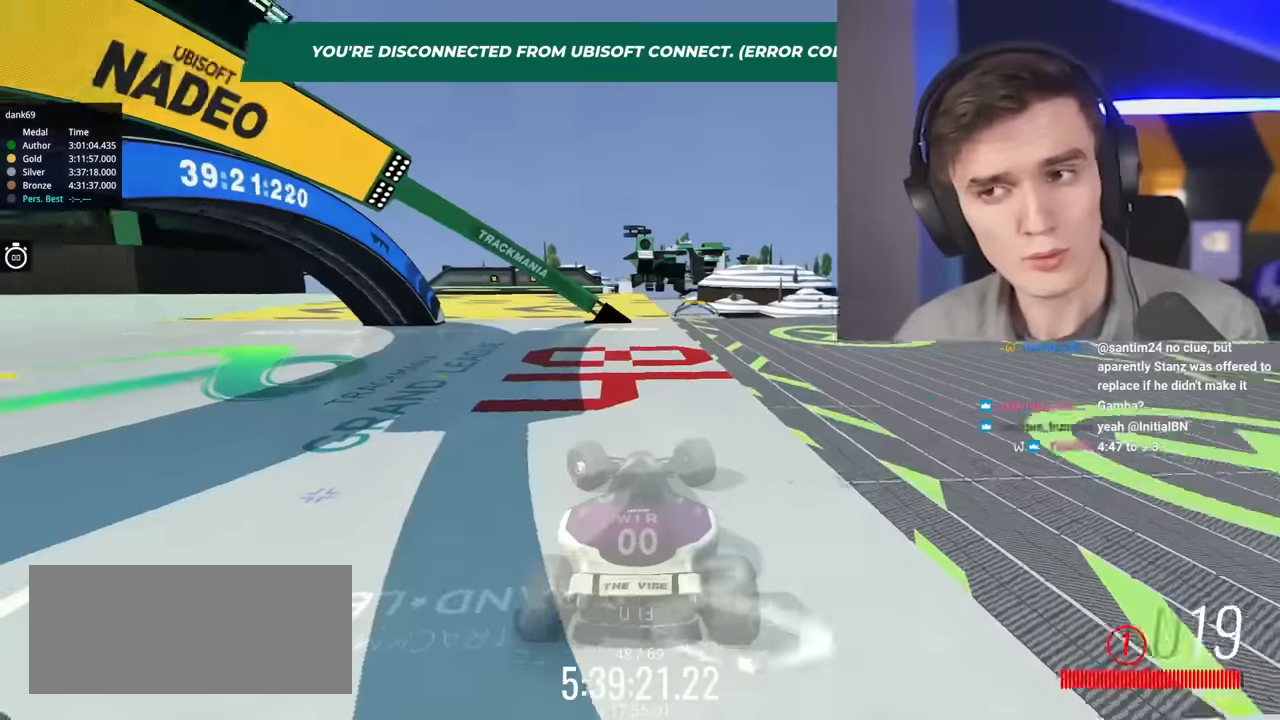
{"keys": ["up"], "events": []}
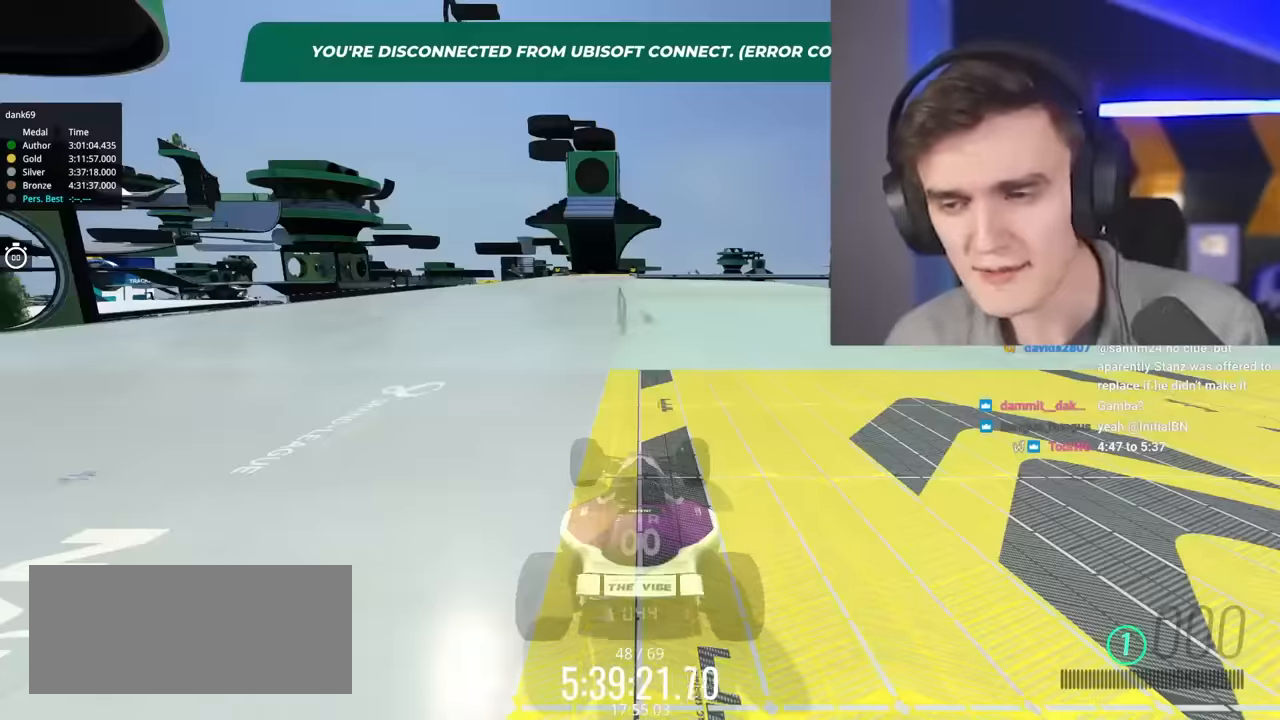
{"keys": ["up"], "events": []}
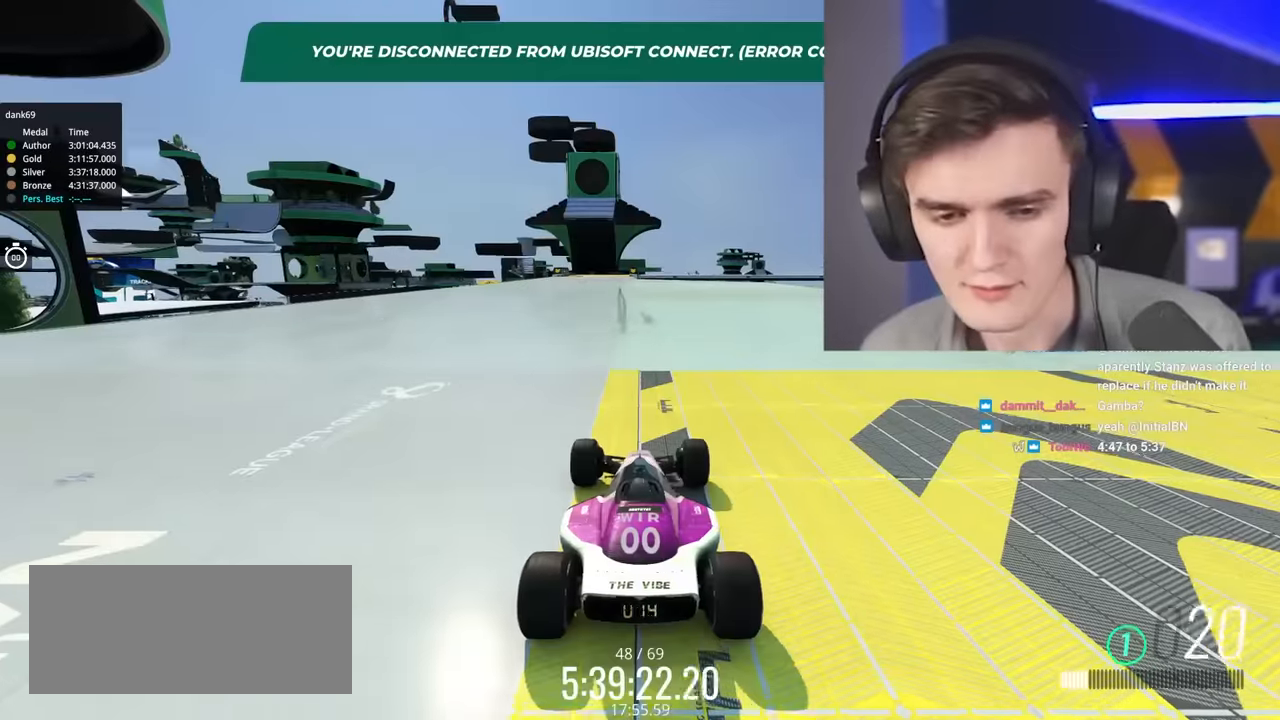
{"keys": ["brake"], "events": [[167, "brake", "down"], [167, "right", "down"], [167, "up", "up"], [217, "brake", "up"], [250, "right", "up"], [300, "brake", "down"]]}
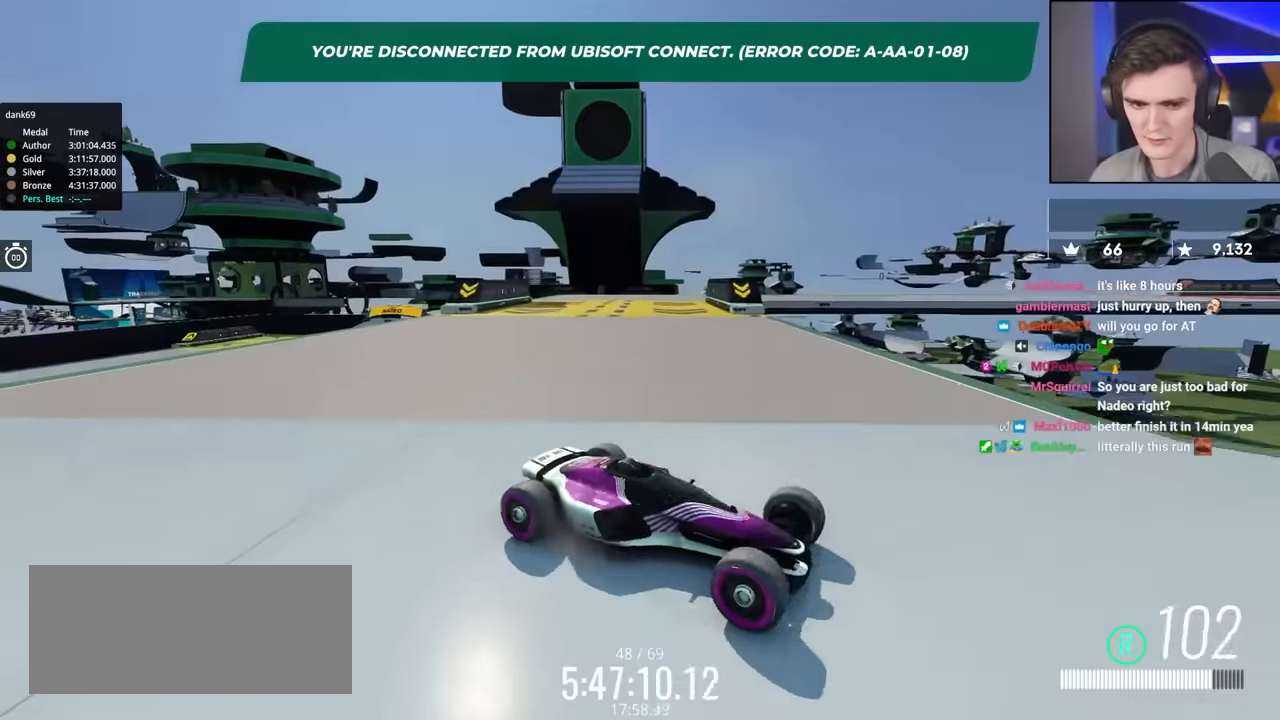
{"keys": ["brake"], "events": [[217, "right", "down"], [367, "right", "up"], [400, "right", "down"], [500, "right", "up"]]}
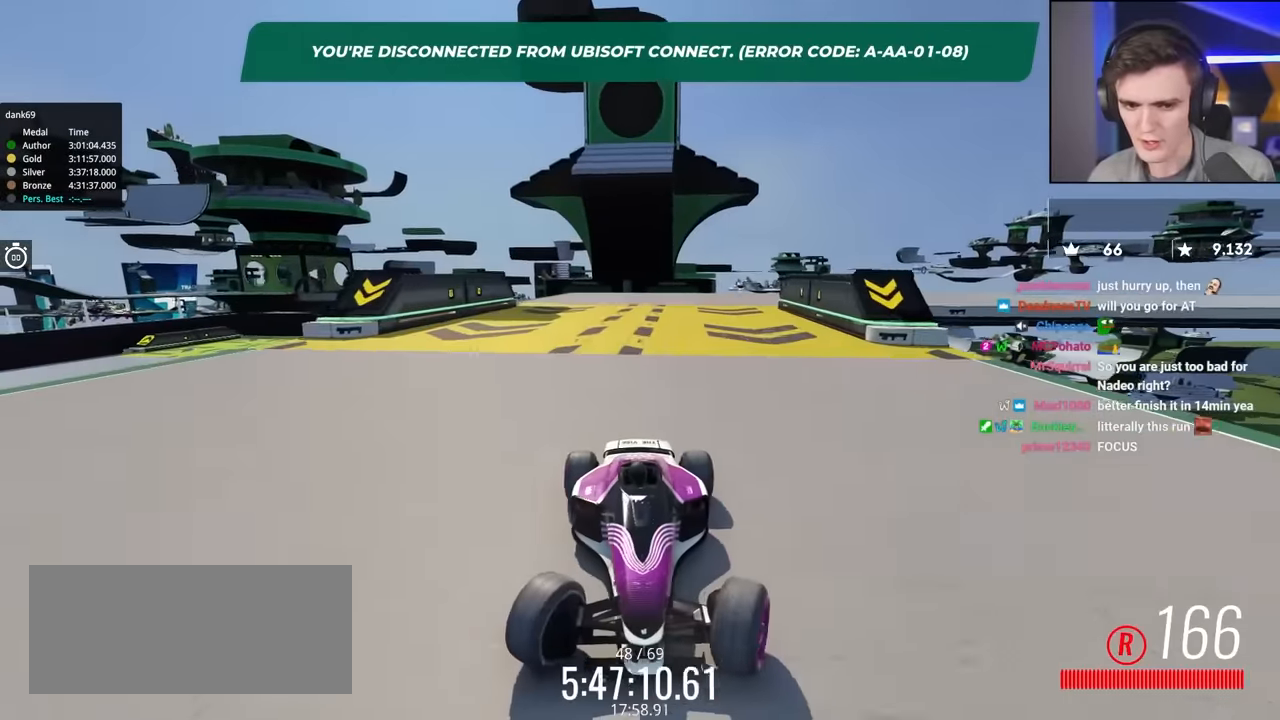
{"keys": ["brake", "left"], "events": [[50, "right", "down"], [150, "right", "up"], [334, "left", "down"]]}
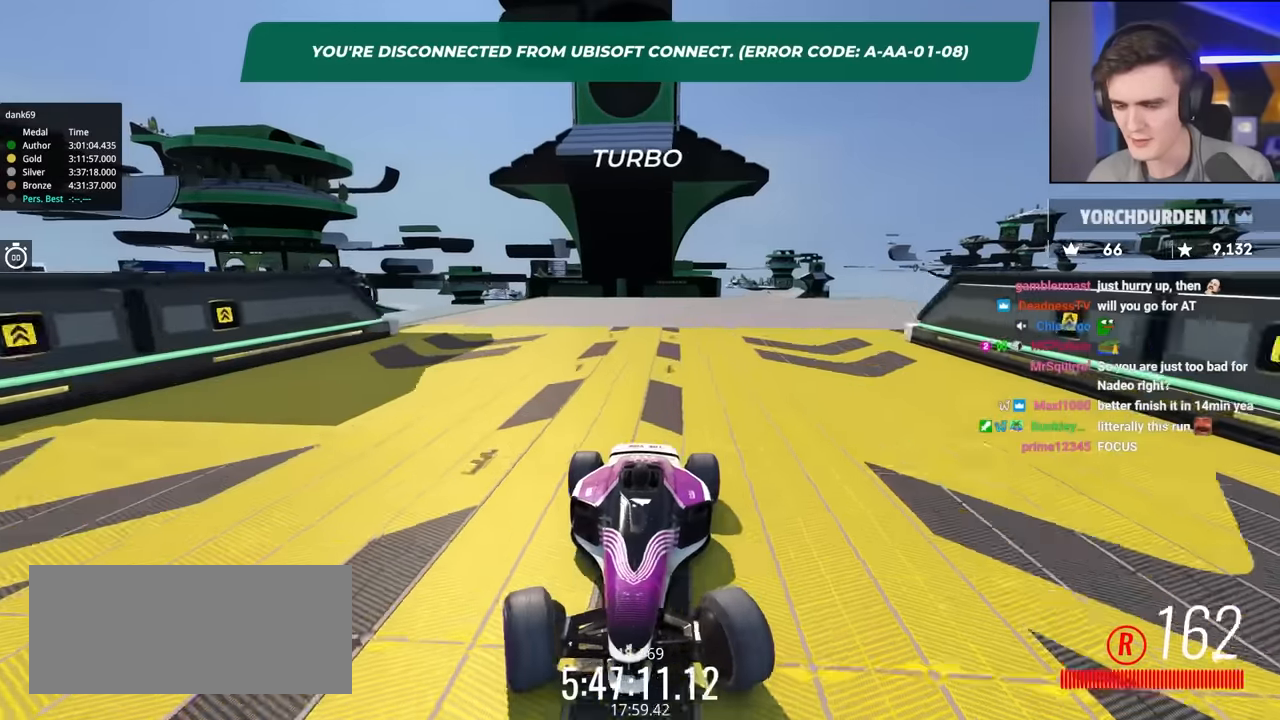
{"keys": ["brake"], "events": [[350, "left", "up"]]}
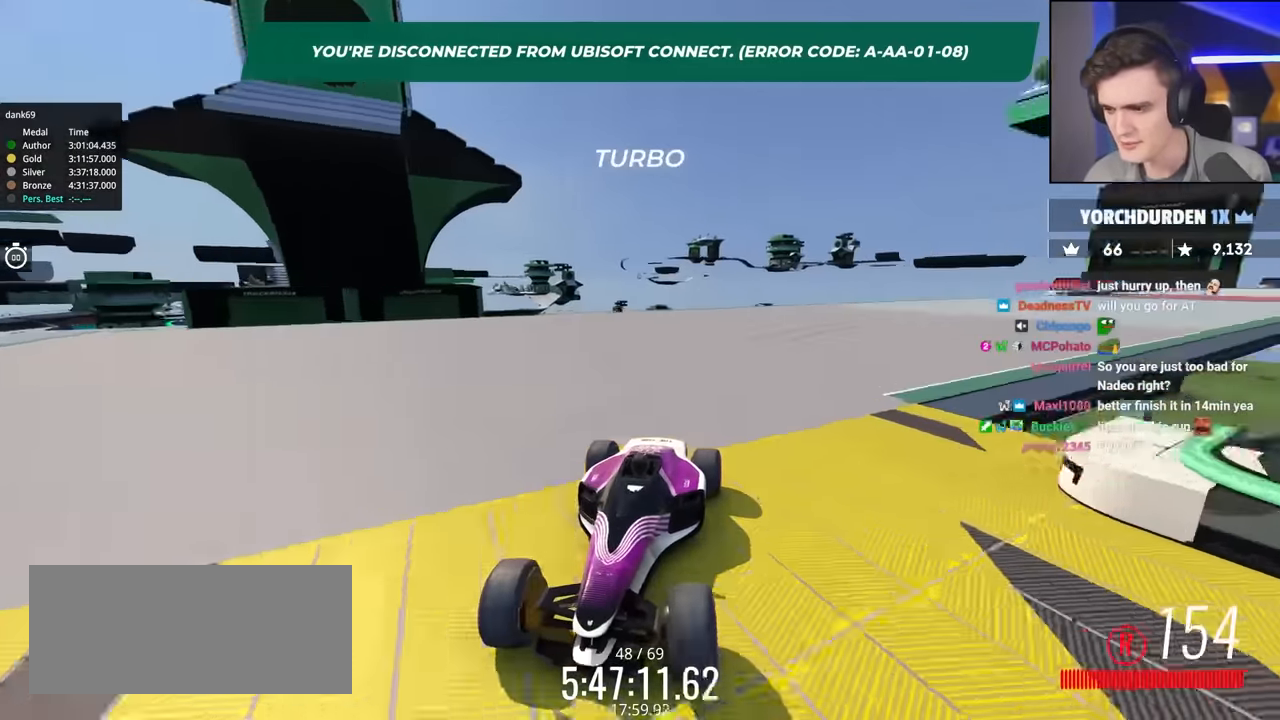
{"keys": ["brake", "left"], "events": [[34, "left", "down"], [184, "left", "up"], [217, "left", "down"], [367, "left", "up"], [500, "left", "down"]]}
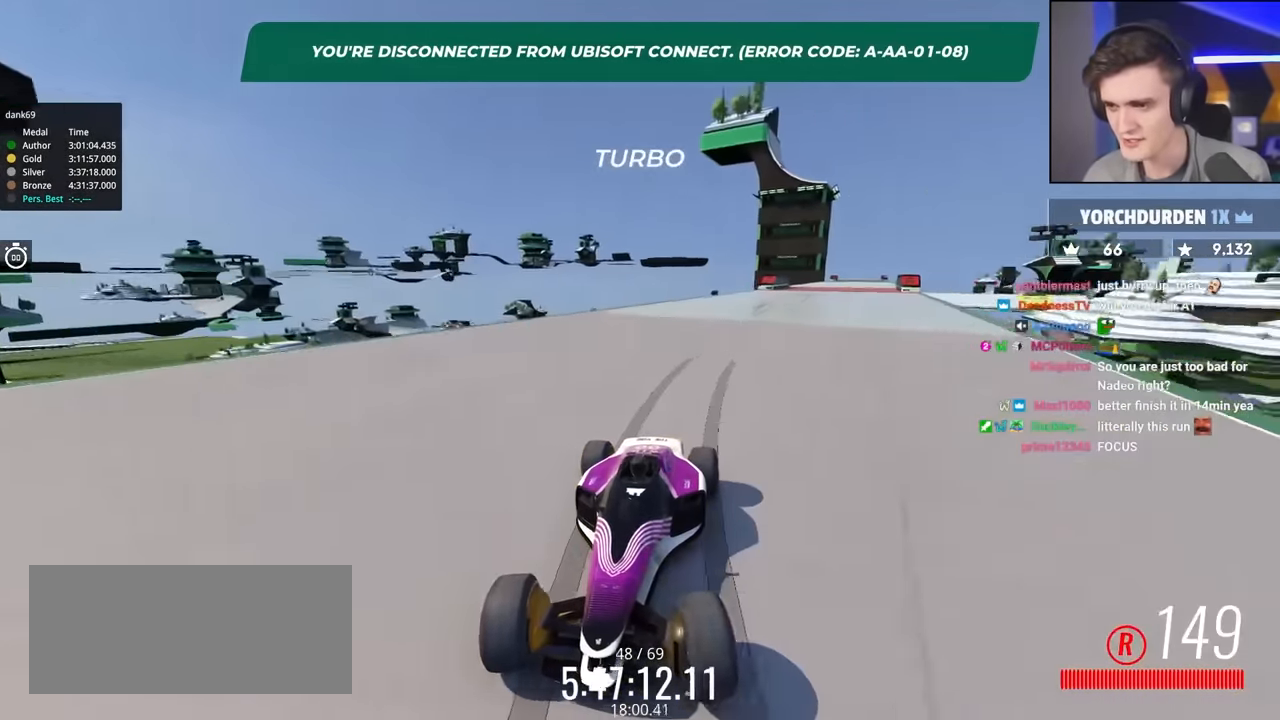
{"keys": ["brake"], "events": [[100, "left", "up"]]}
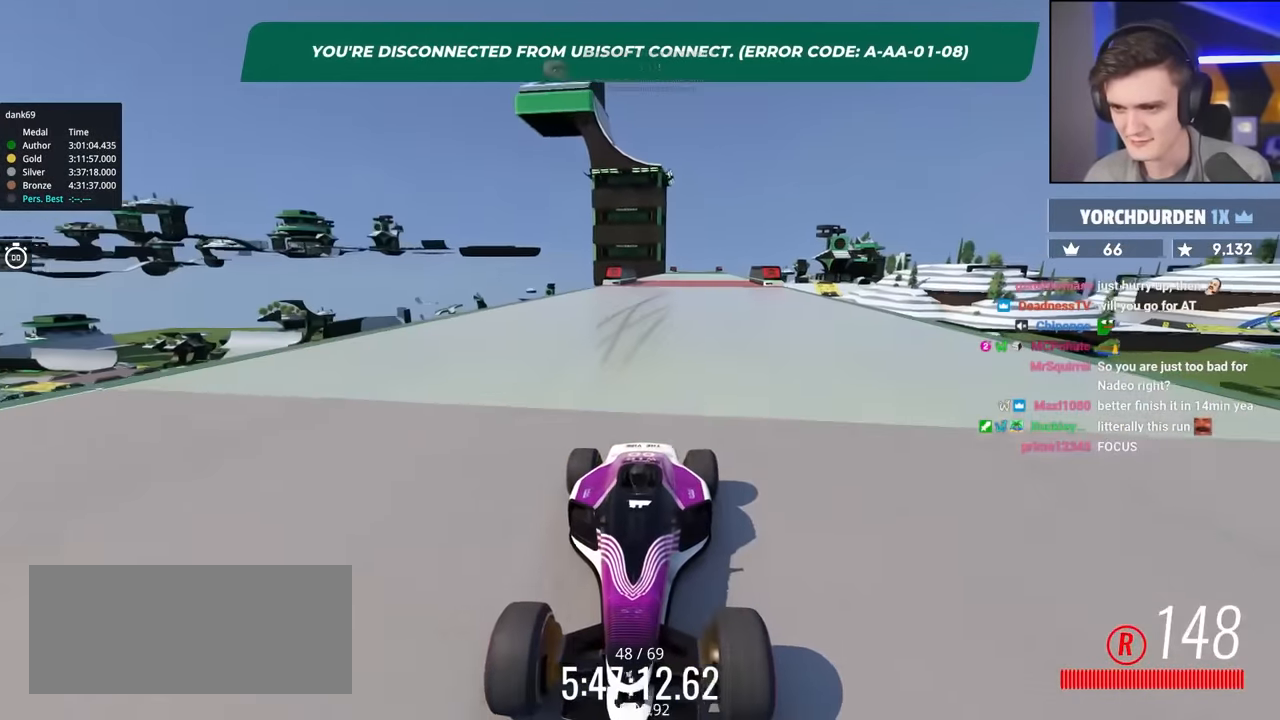
{"keys": ["brake", "left"], "events": [[67, "left", "down"]]}
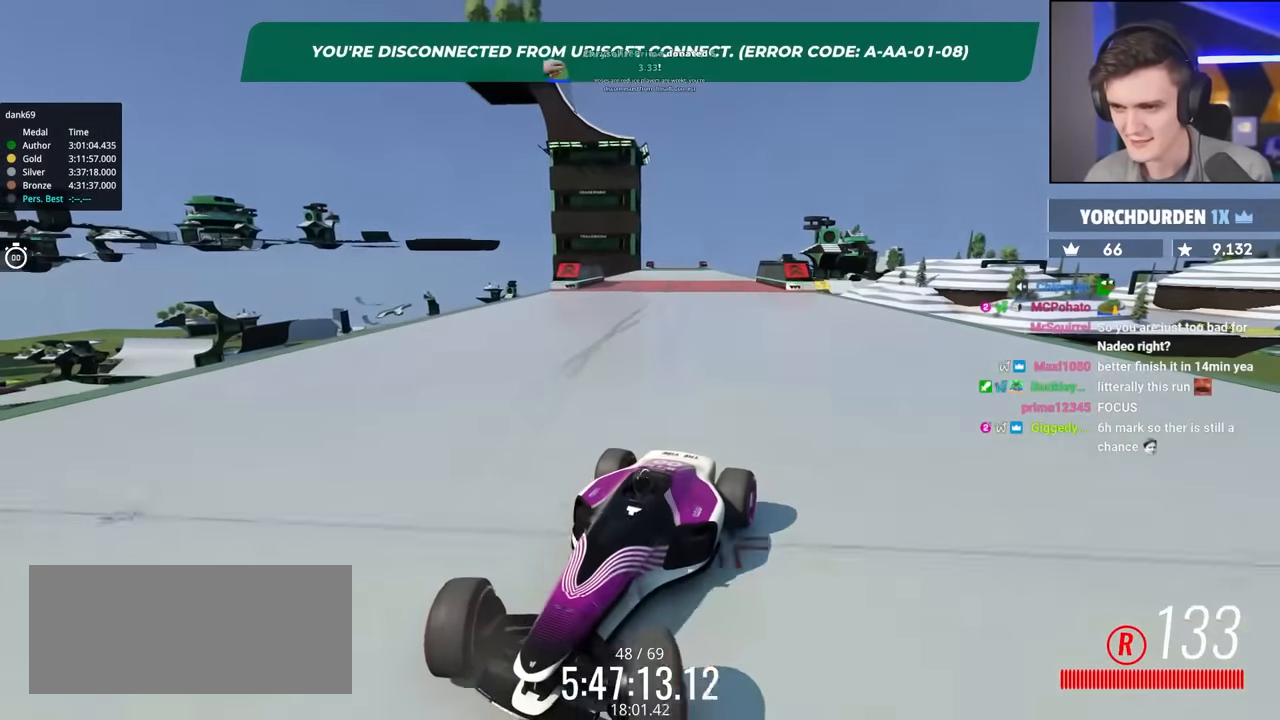
{"keys": ["brake", "left"], "events": []}
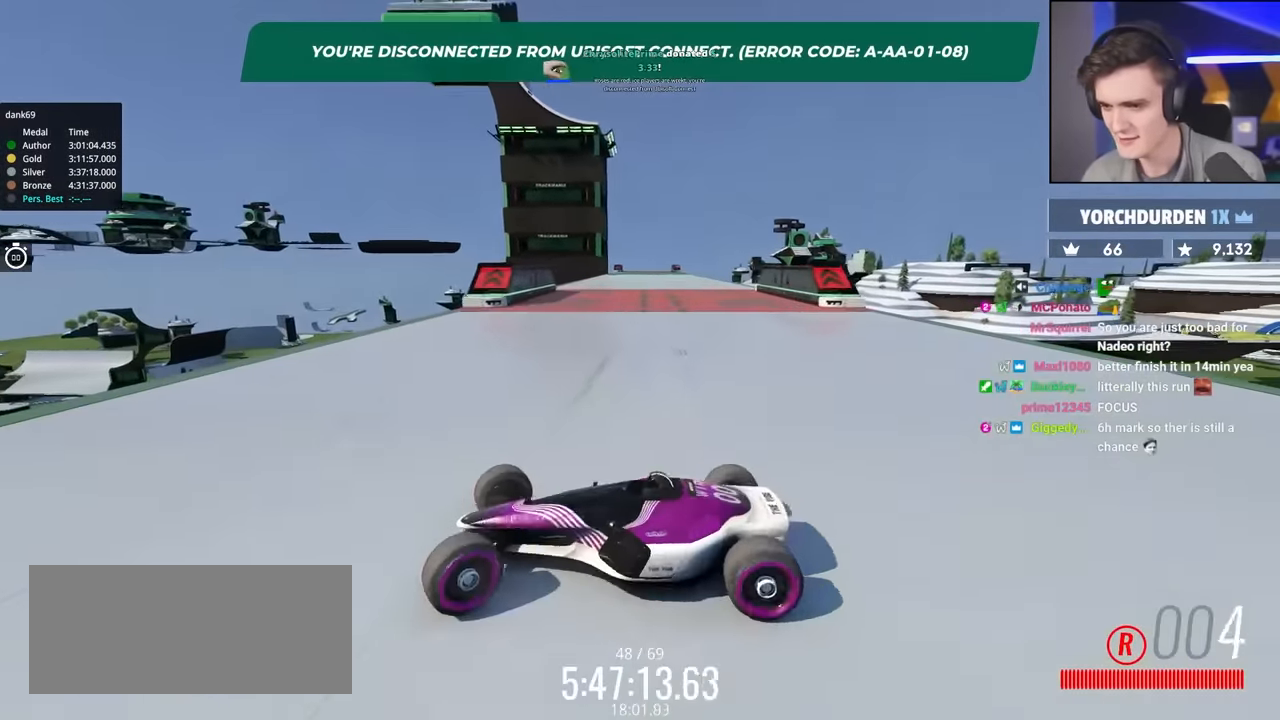
{"keys": ["left", "up"], "events": [[100, "left", "up"], [150, "brake", "up"], [284, "left", "down"], [334, "up", "down"]]}
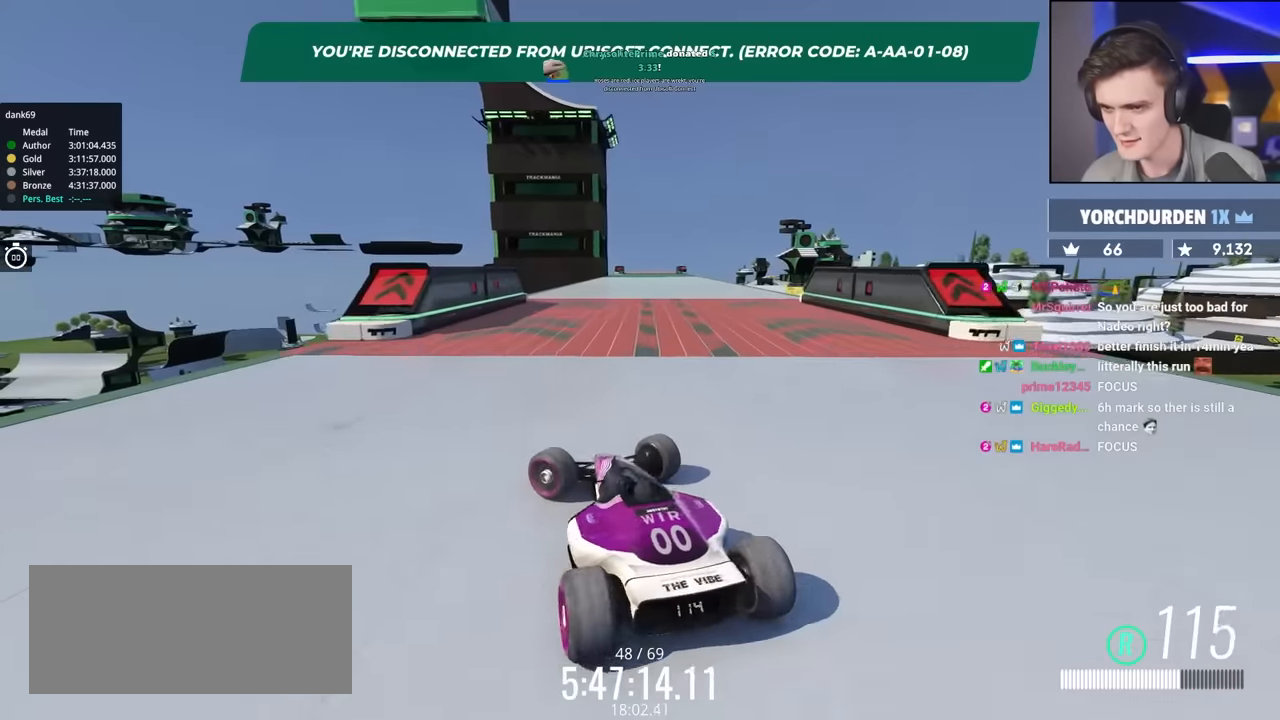
{"keys": ["up"], "events": [[384, "left", "up"]]}
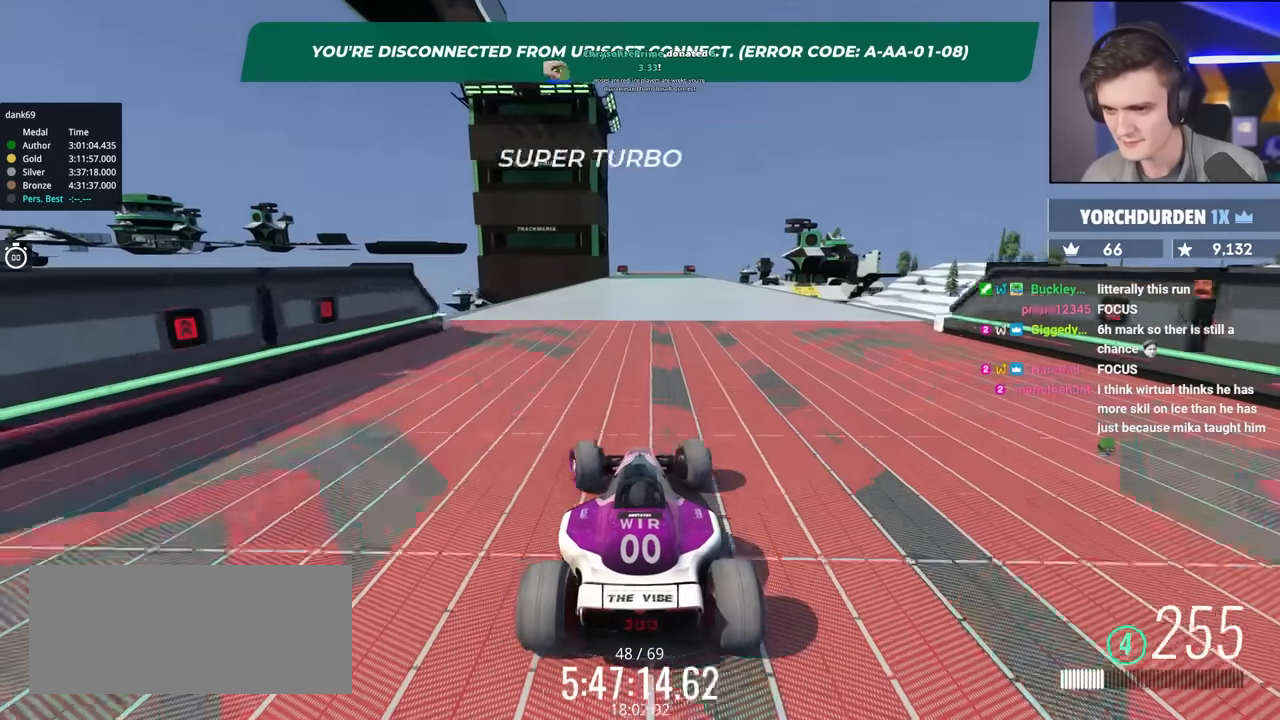
{"keys": ["up"], "events": []}
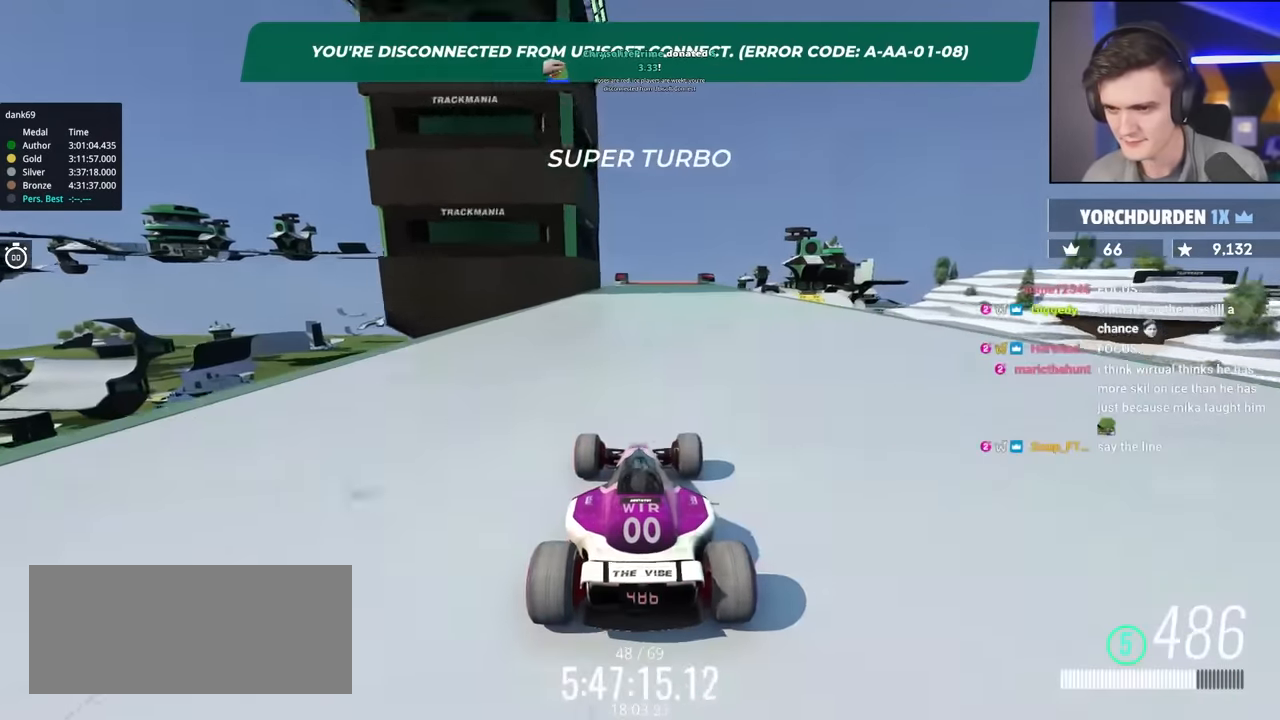
{"keys": ["brake", "right", "up"], "events": [[50, "right", "down"], [467, "brake", "down"]]}
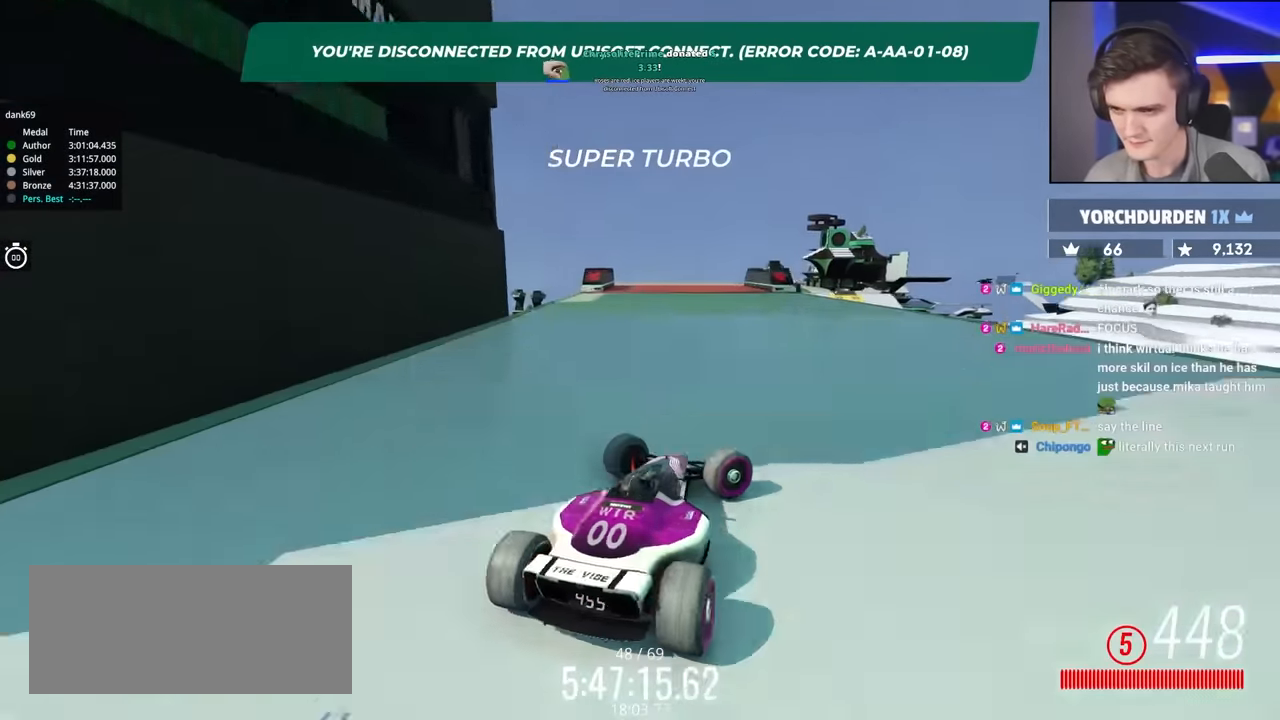
{"keys": ["brake"], "events": [[300, "up", "up"], [400, "right", "up"]]}
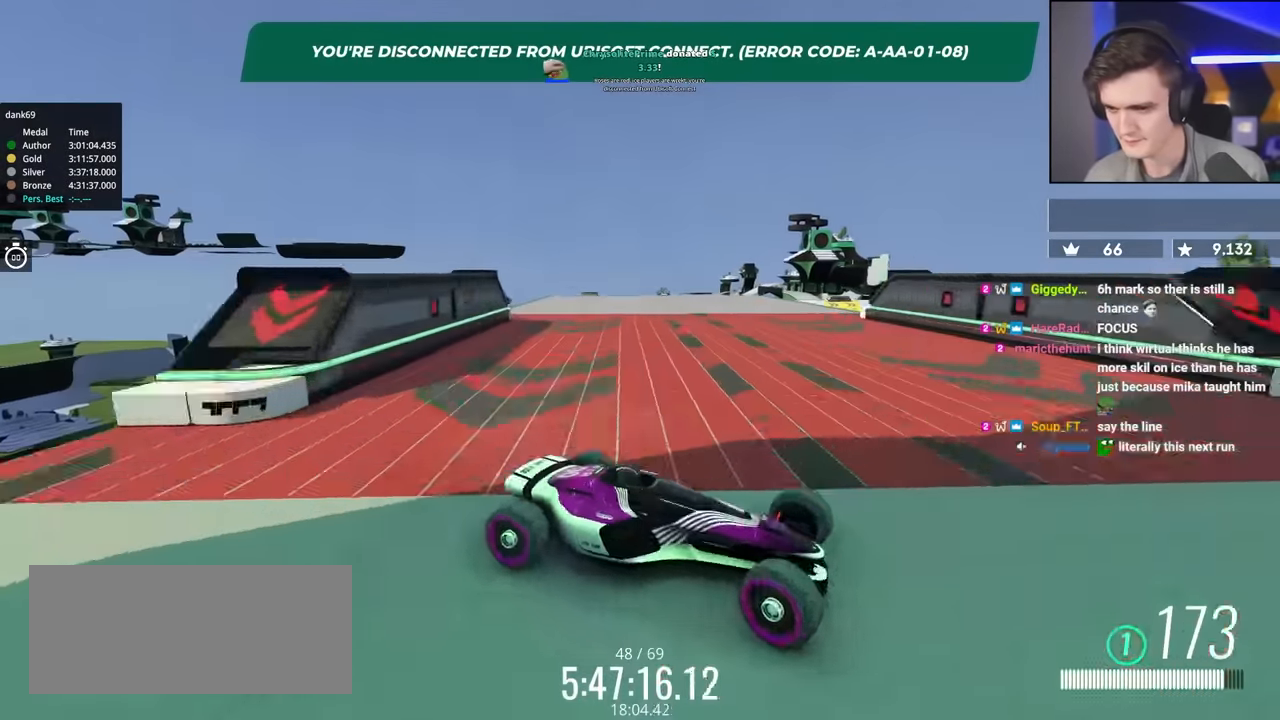
{"keys": ["brake", "right"], "events": [[167, "right", "down"], [267, "right", "up"], [450, "right", "down"]]}
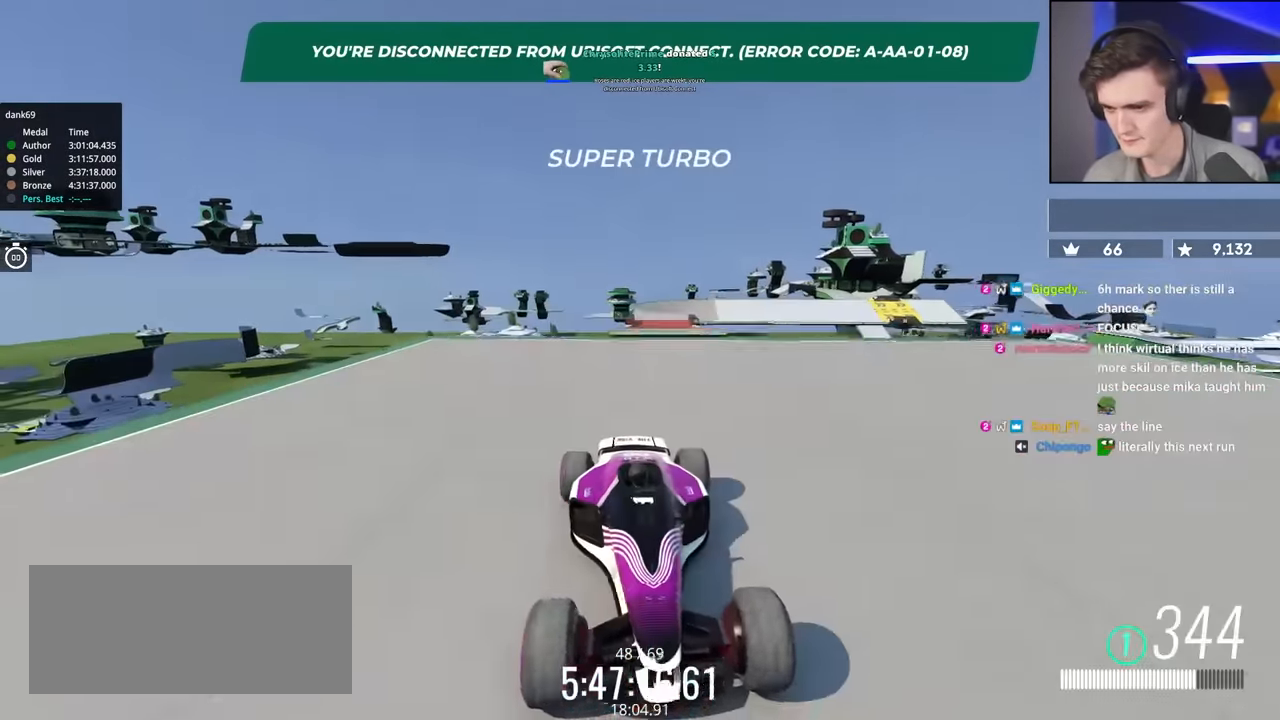
{"keys": ["brake", "left"], "events": [[100, "right", "up"], [234, "left", "down"], [284, "left", "up"], [467, "left", "down"]]}
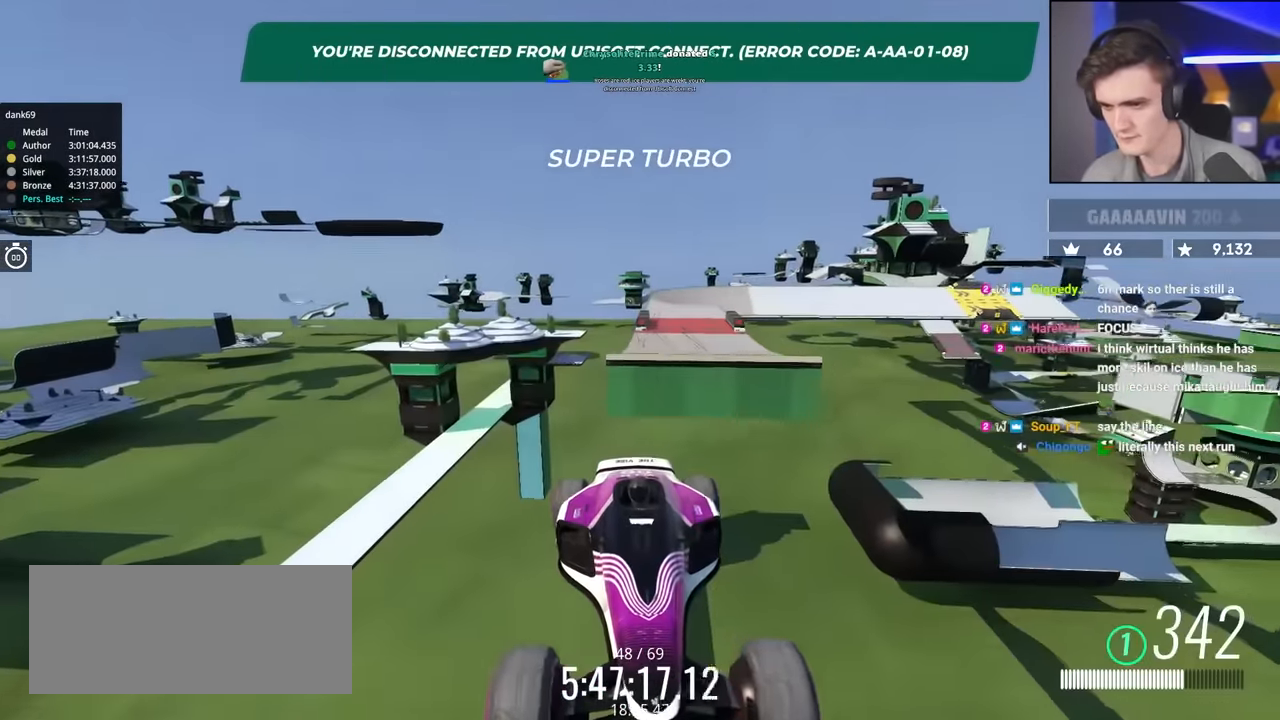
{"keys": ["brake", "left"], "events": []}
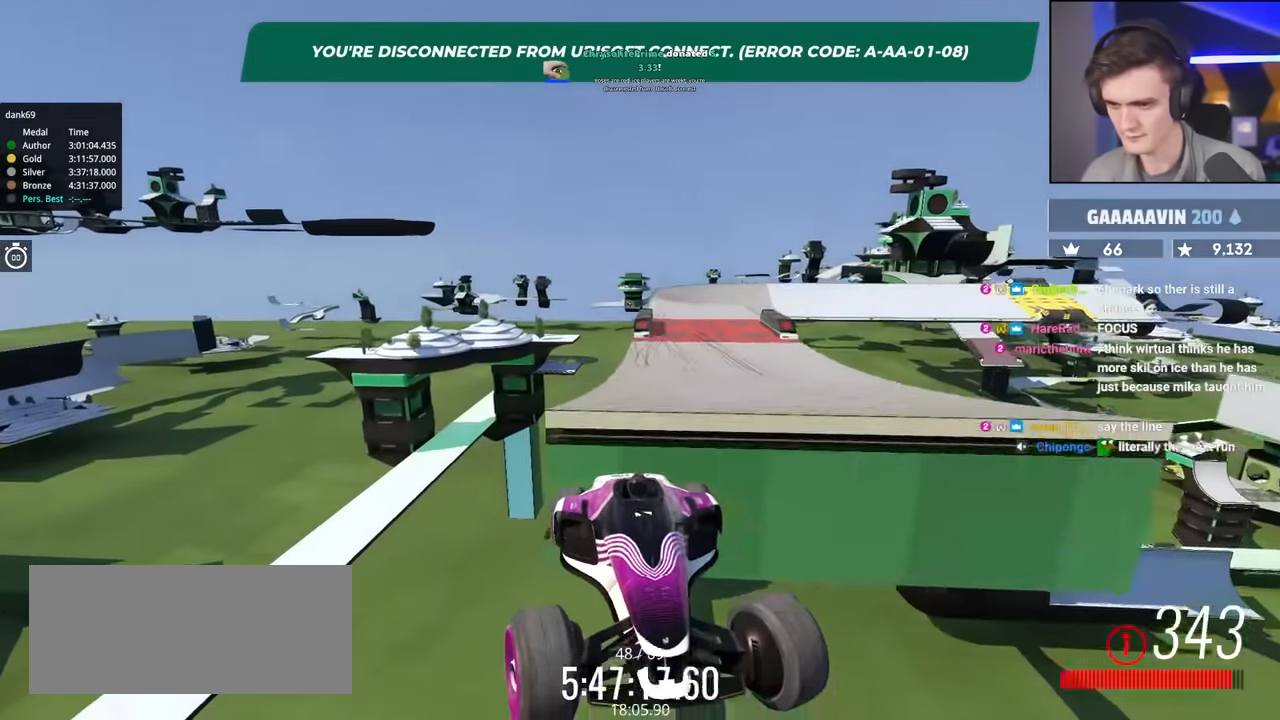
{"keys": ["brake"], "events": [[500, "left", "up"]]}
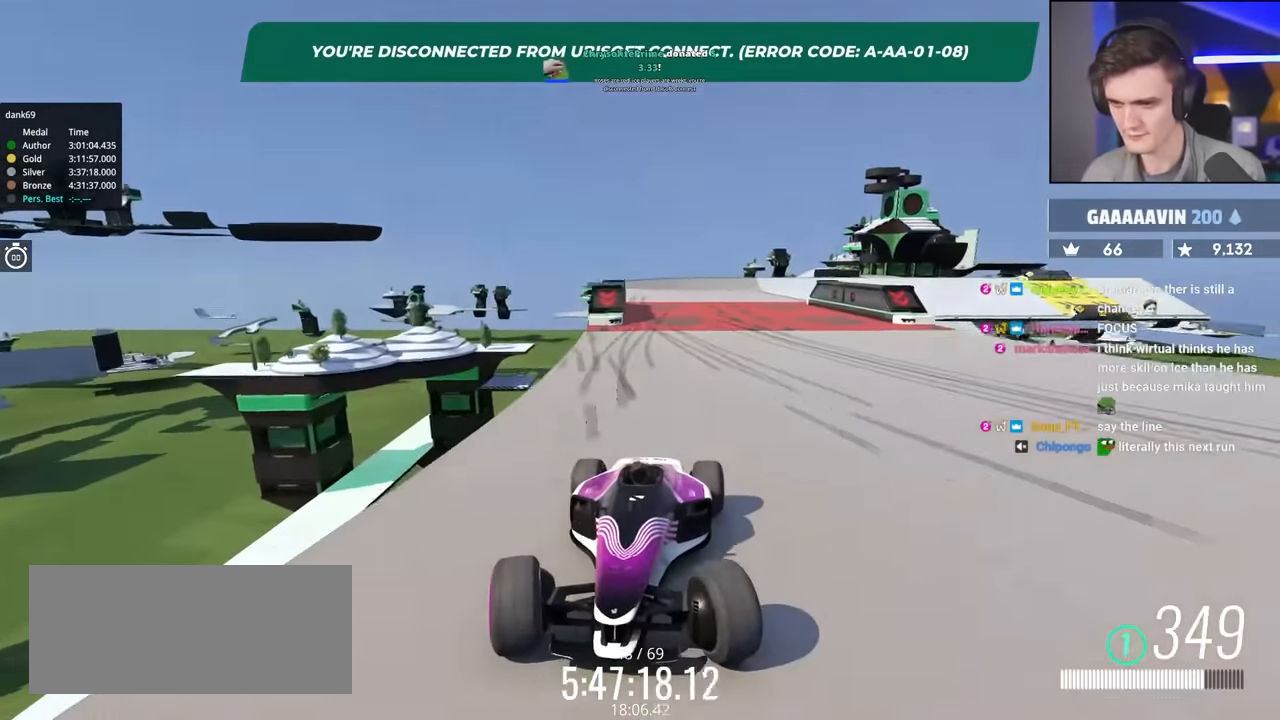
{"keys": ["brake", "right"], "events": [[100, "right", "down"]]}